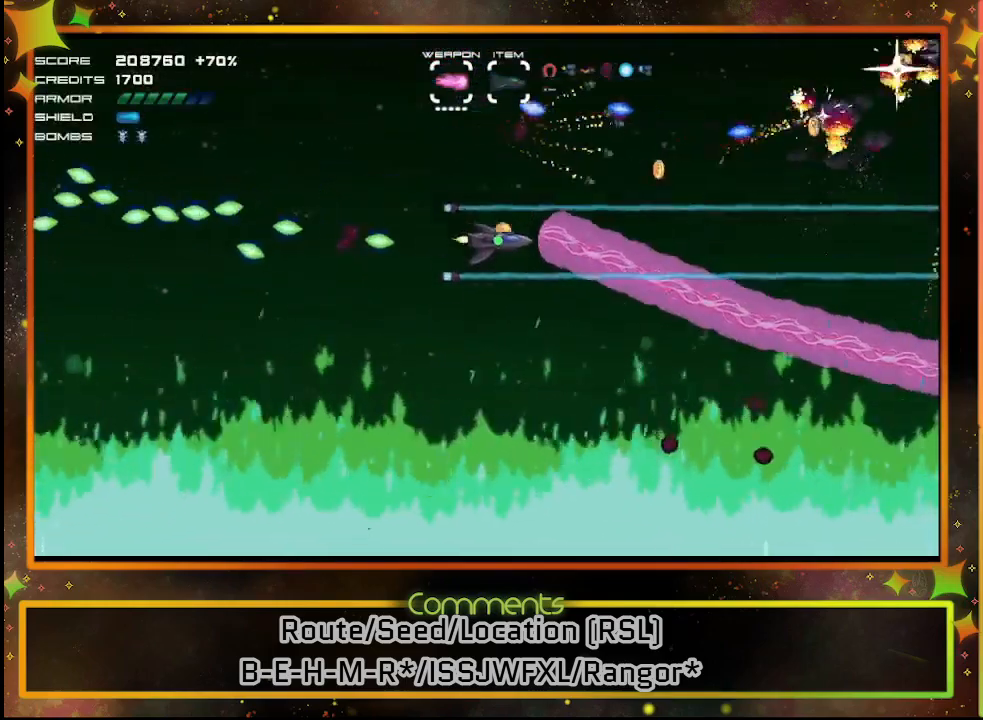
Gameplay with a controller (PlayStation layout); each line is a JSON object with the inputs held at the frame after it. "events" lists button and stick changes between this image and that frame as [ms after this image, input, new state], when the widget could be followed in between. Not read: R3 right_stick.
{"buttons": ["SQUARE", "DPAD_UP"], "left_stick": "center", "events": [[250, "DPAD_LEFT", "down"], [283, "DPAD_DOWN", "up"], [467, "DPAD_LEFT", "up"], [467, "DPAD_UP", "down"]]}
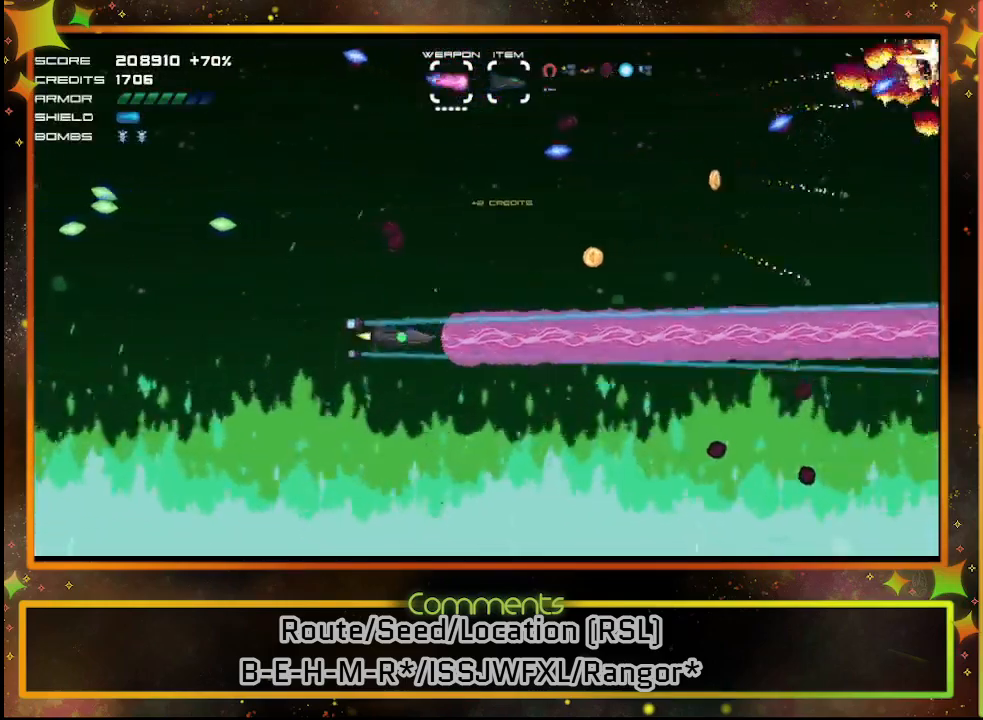
{"buttons": ["SQUARE"], "left_stick": "center", "events": [[183, "DPAD_UP", "up"]]}
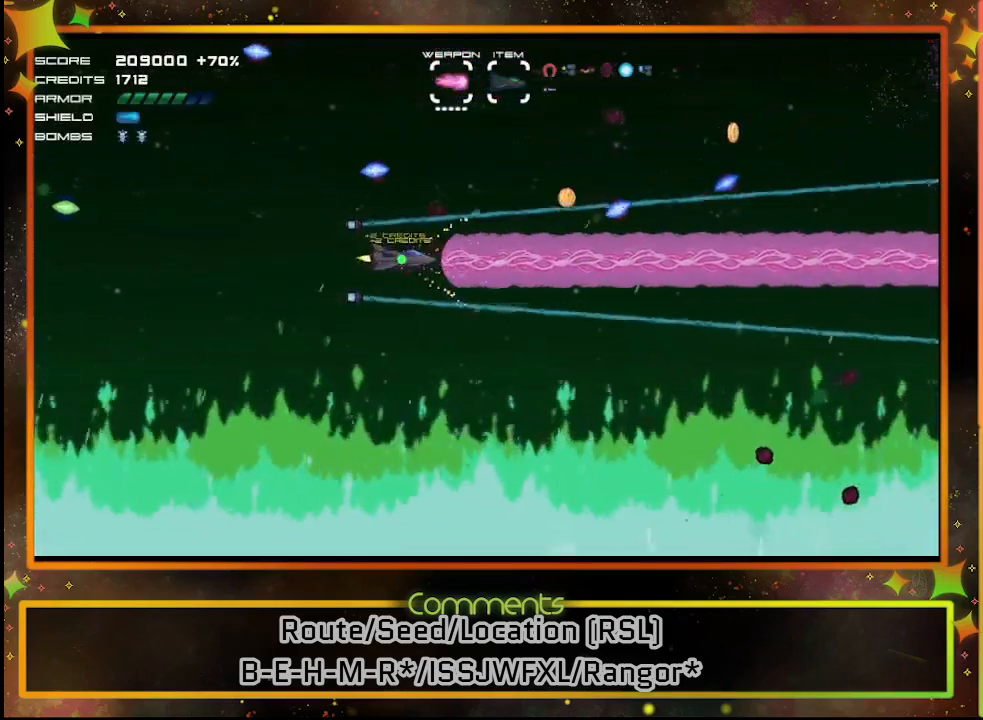
{"buttons": ["SQUARE", "DPAD_DOWN"], "left_stick": "center", "events": [[67, "DPAD_UP", "down"], [333, "DPAD_UP", "up"], [433, "DPAD_DOWN", "down"]]}
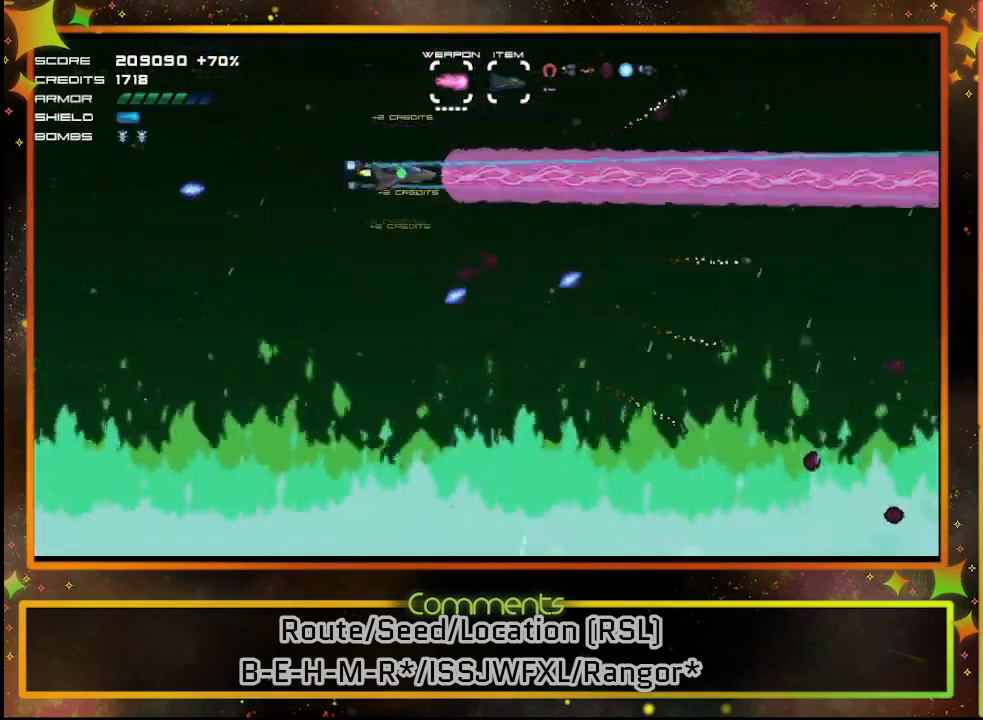
{"buttons": ["DPAD_LEFT"], "left_stick": "center", "events": [[83, "DPAD_DOWN", "up"], [300, "SQUARE", "up"], [367, "DPAD_LEFT", "down"]]}
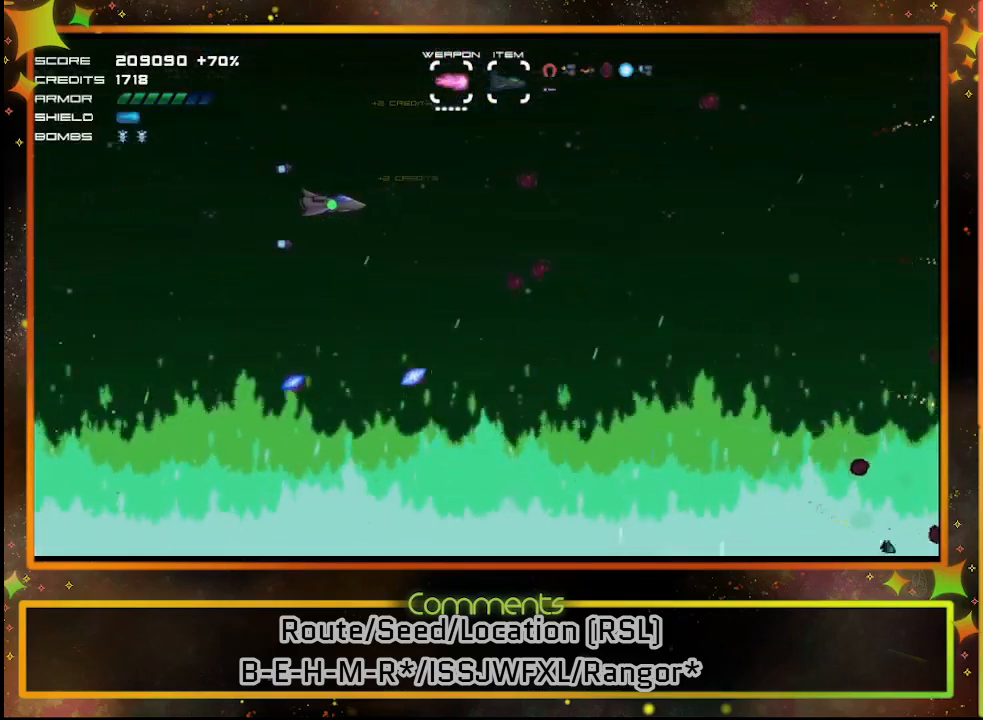
{"buttons": [], "left_stick": "center", "events": [[83, "DPAD_LEFT", "up"]]}
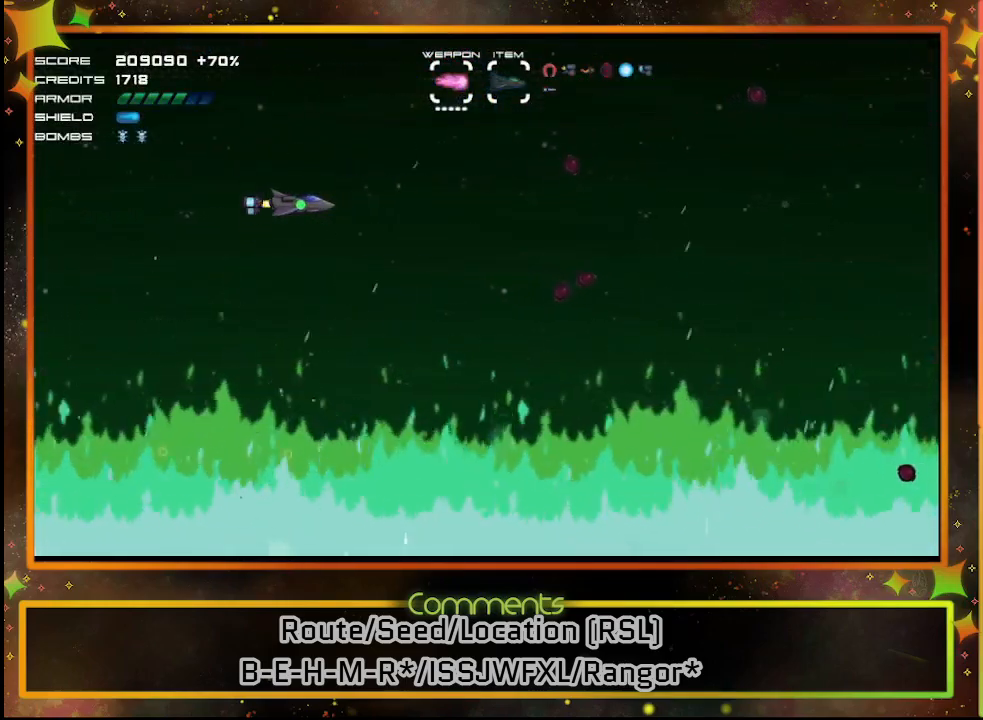
{"buttons": [], "left_stick": "center", "events": []}
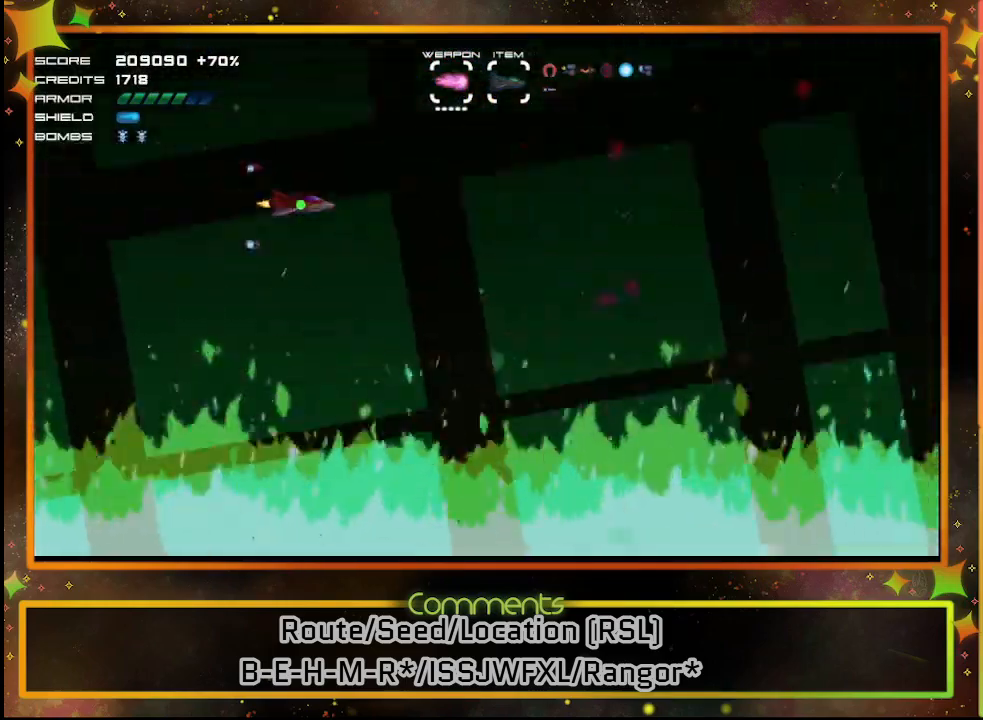
{"buttons": [], "left_stick": "center", "events": []}
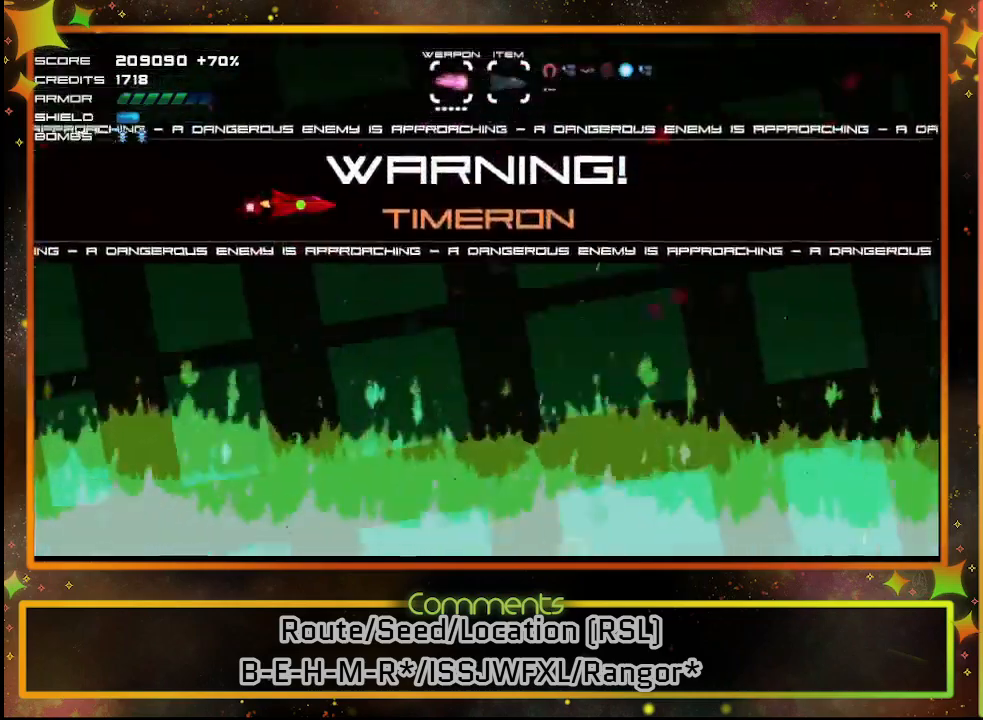
{"buttons": [], "left_stick": "center", "events": []}
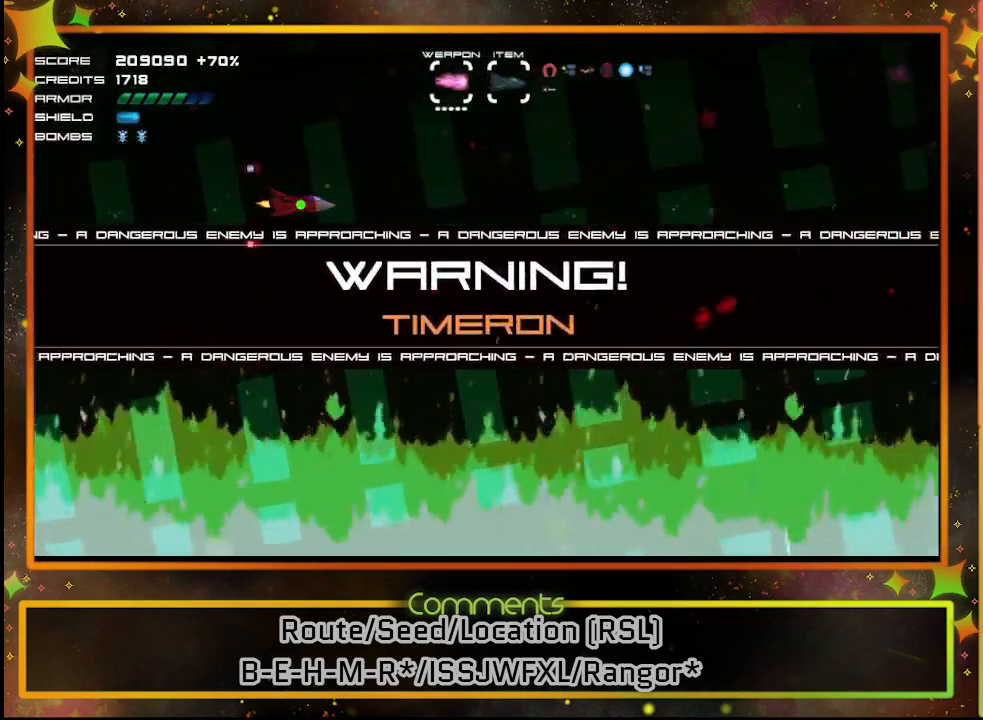
{"buttons": [], "left_stick": "center", "events": []}
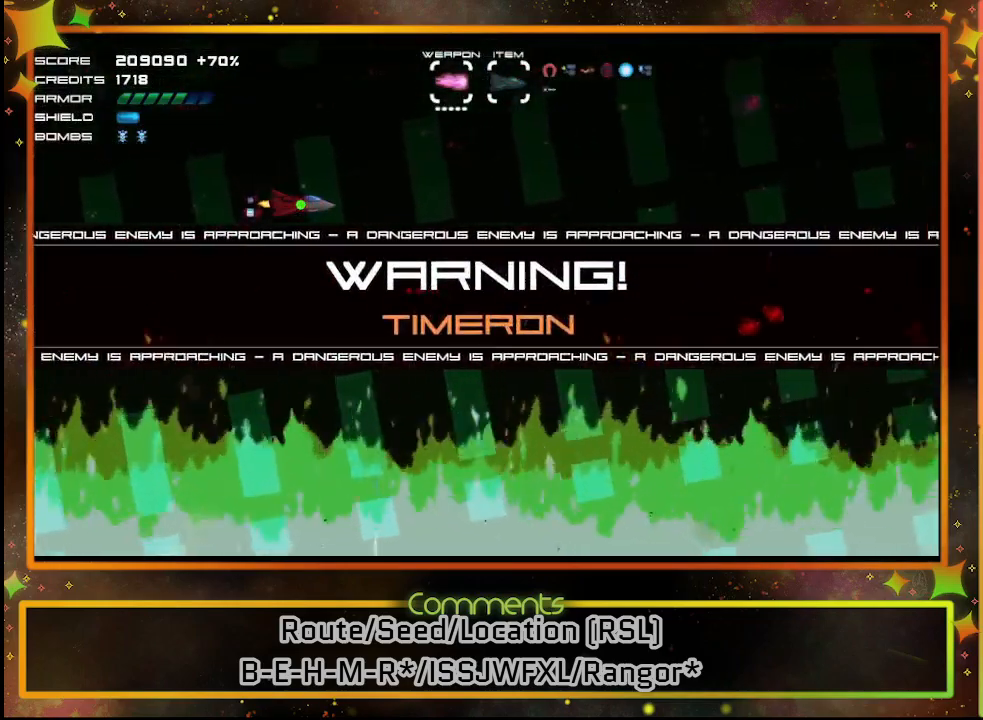
{"buttons": [], "left_stick": "center", "events": []}
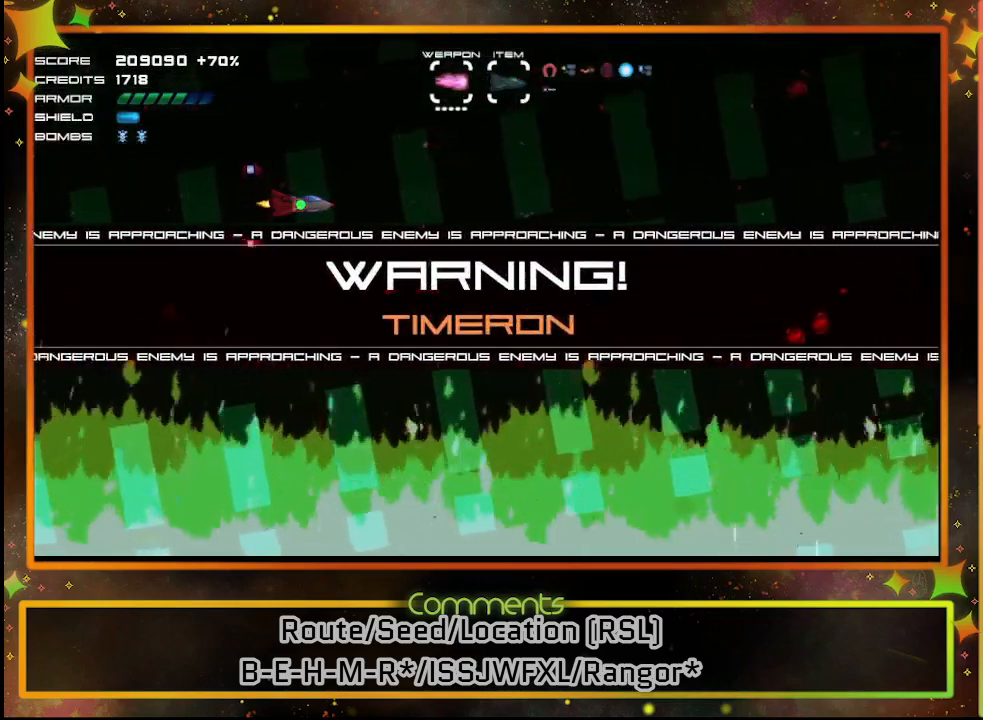
{"buttons": [], "left_stick": "center", "events": []}
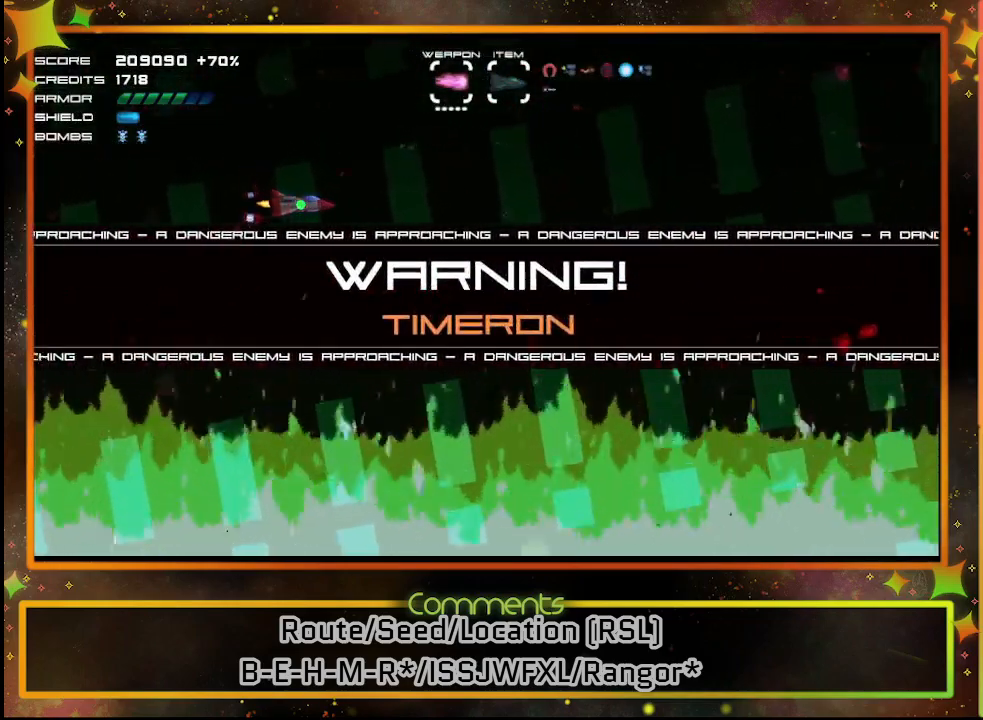
{"buttons": [], "left_stick": "center", "events": [[83, "DPAD_LEFT", "down"], [500, "DPAD_LEFT", "up"]]}
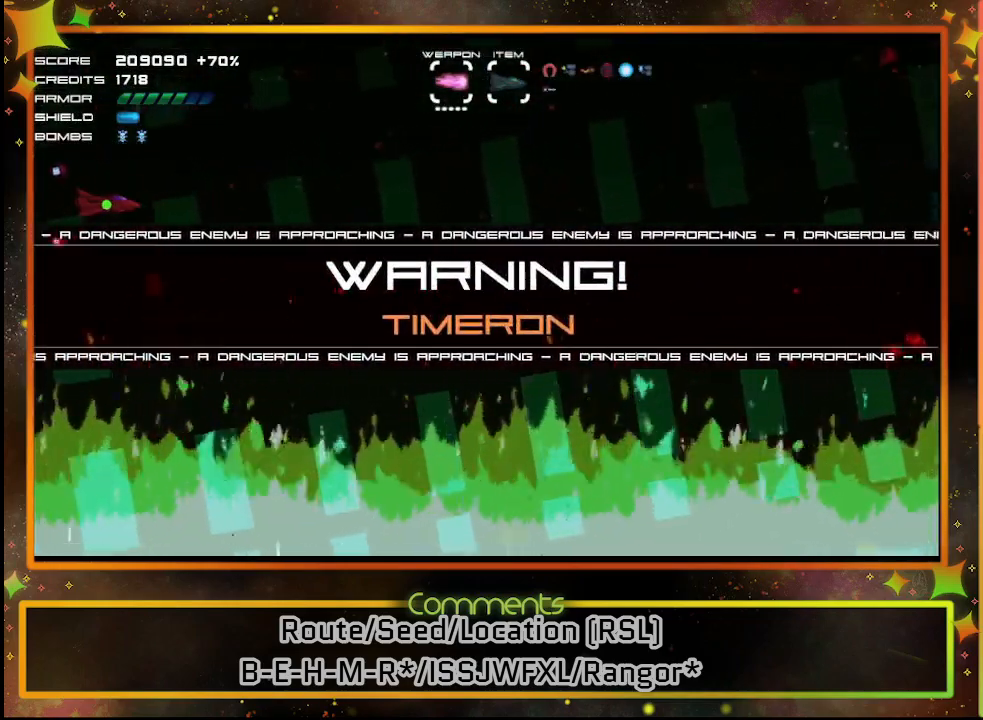
{"buttons": [], "left_stick": "center", "events": []}
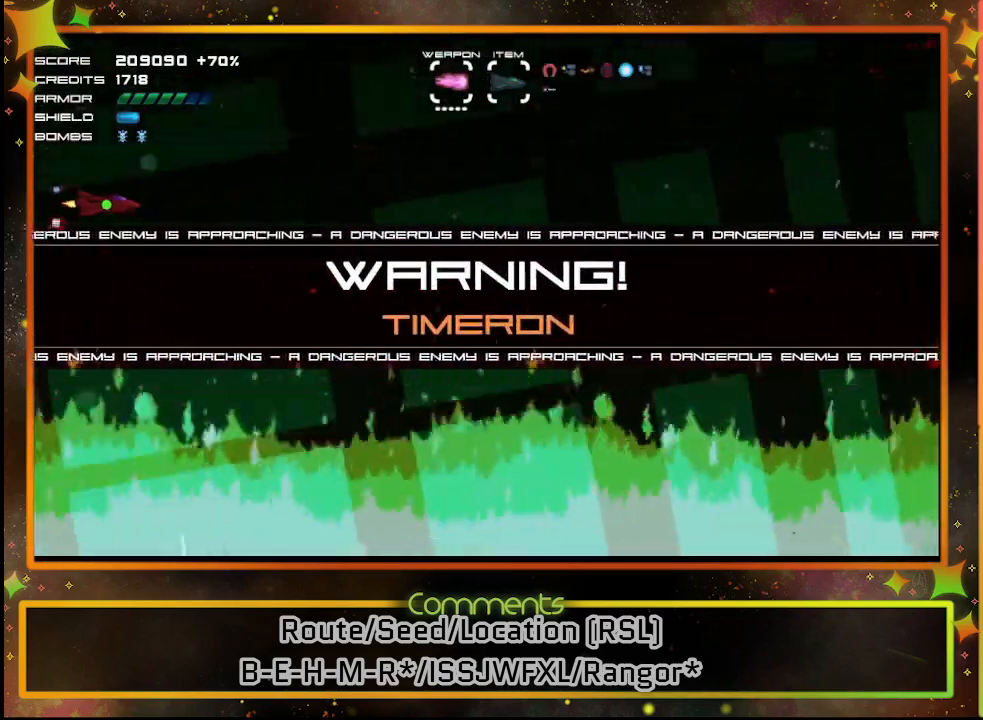
{"buttons": [], "left_stick": "center", "events": []}
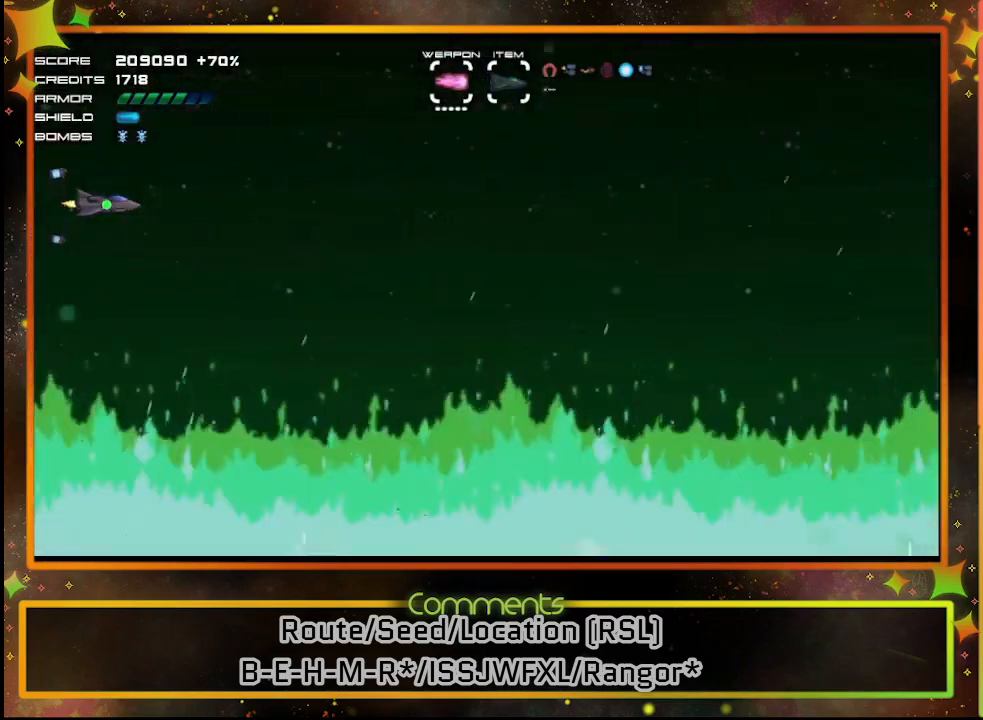
{"buttons": [], "left_stick": "center", "events": []}
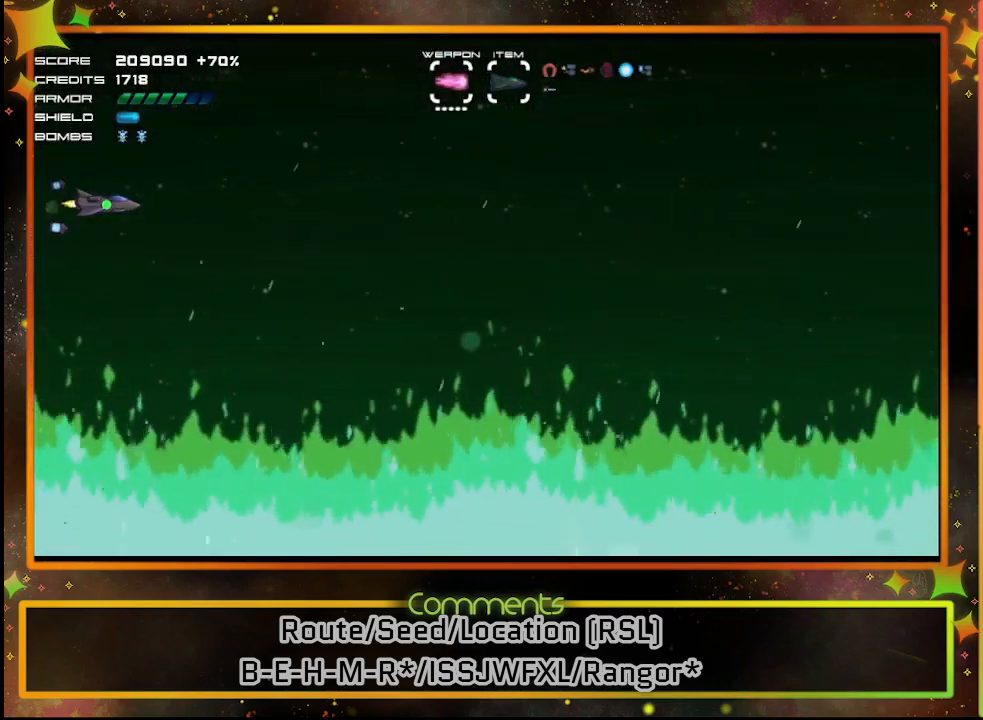
{"buttons": ["SQUARE"], "left_stick": "center", "events": [[283, "SQUARE", "down"]]}
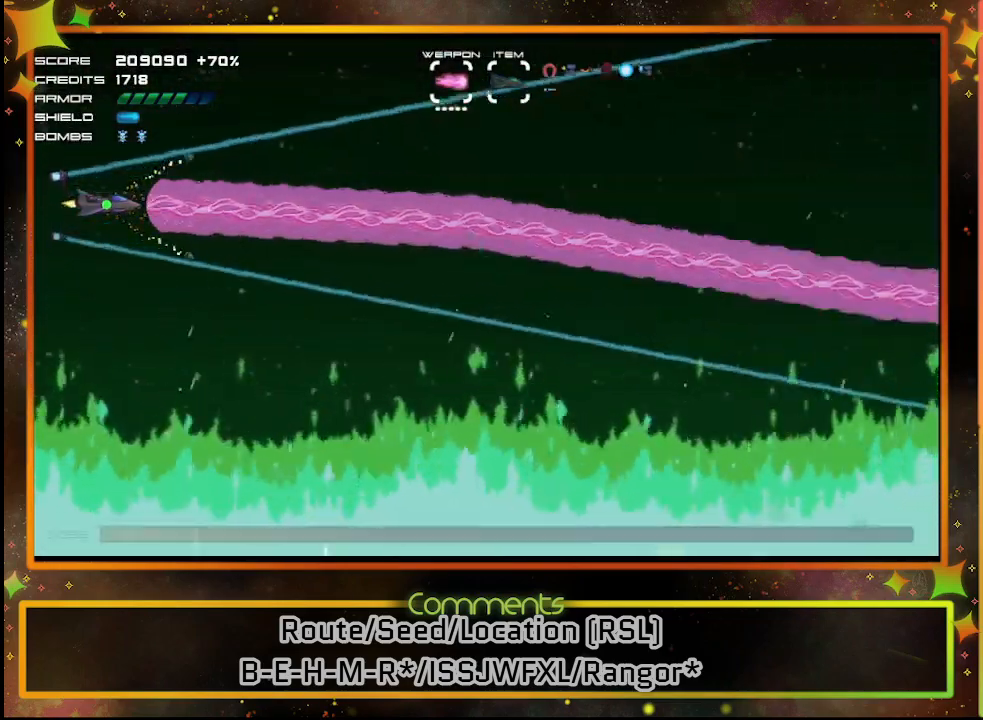
{"buttons": ["SQUARE"], "left_stick": "center", "events": [[233, "DPAD_DOWN", "down"], [400, "DPAD_DOWN", "up"]]}
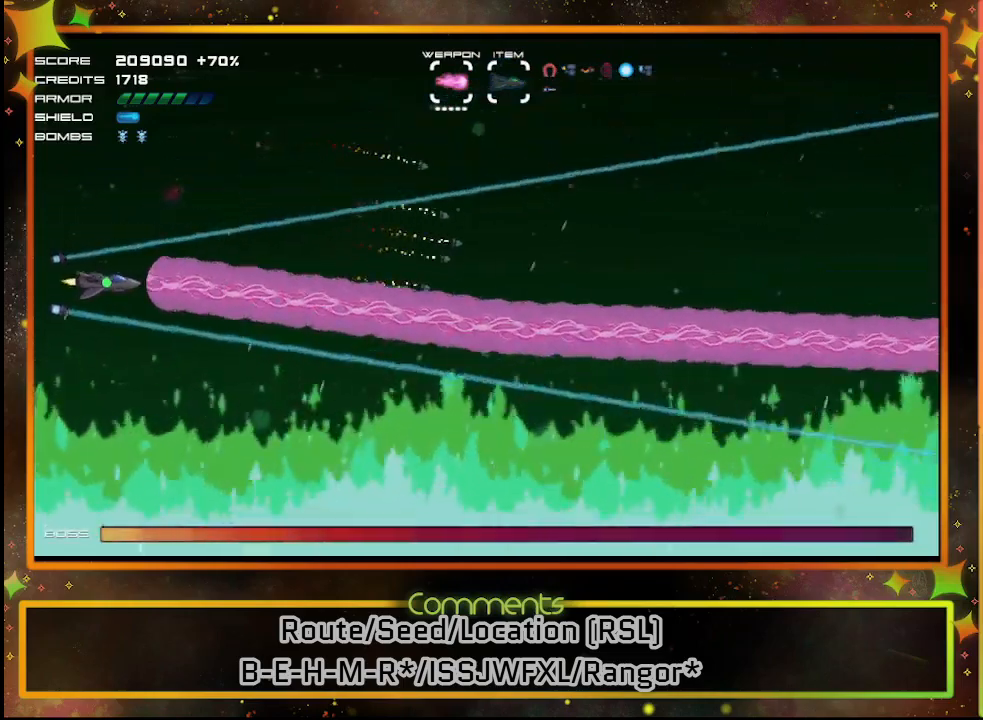
{"buttons": ["SQUARE"], "left_stick": "center", "events": [[183, "DPAD_DOWN", "down"], [333, "DPAD_DOWN", "up"]]}
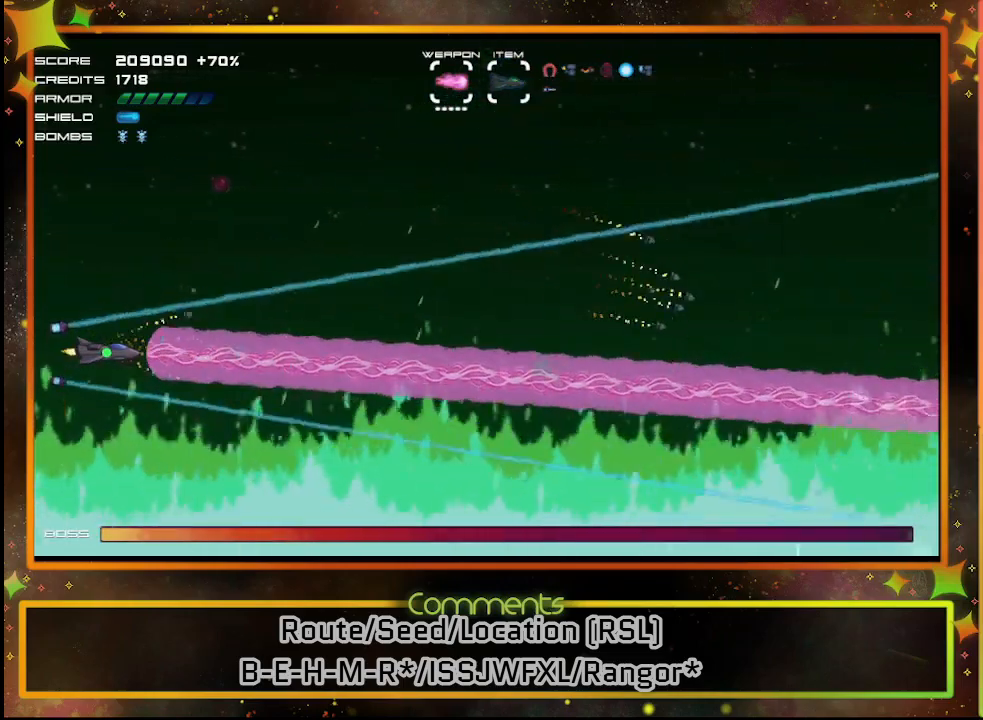
{"buttons": ["SQUARE"], "left_stick": "center", "events": []}
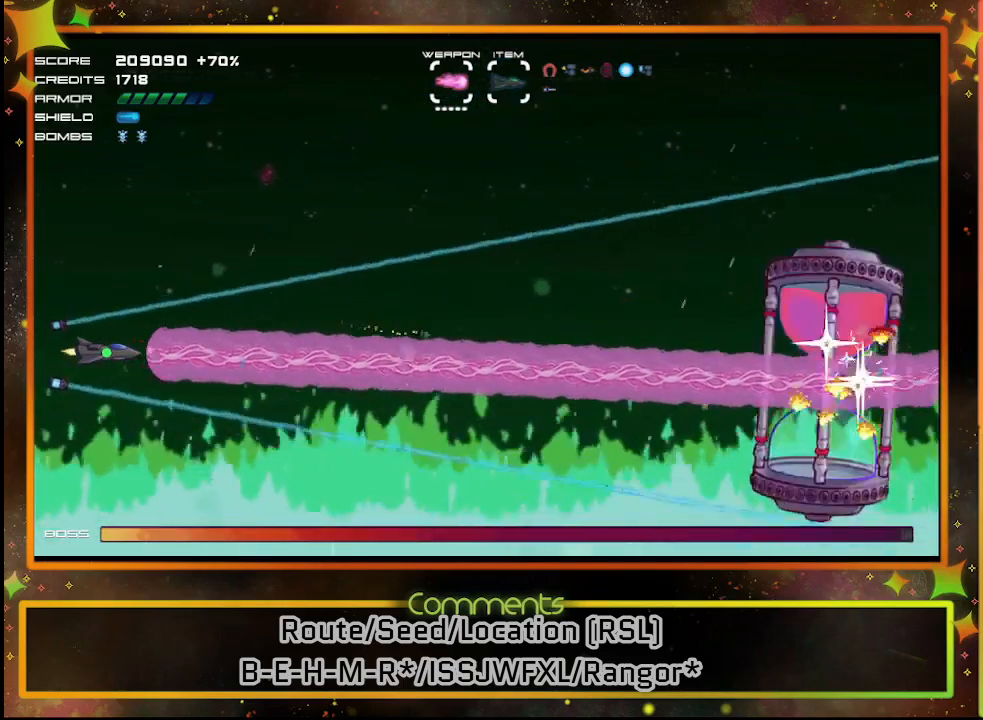
{"buttons": ["SQUARE"], "left_stick": "center", "events": []}
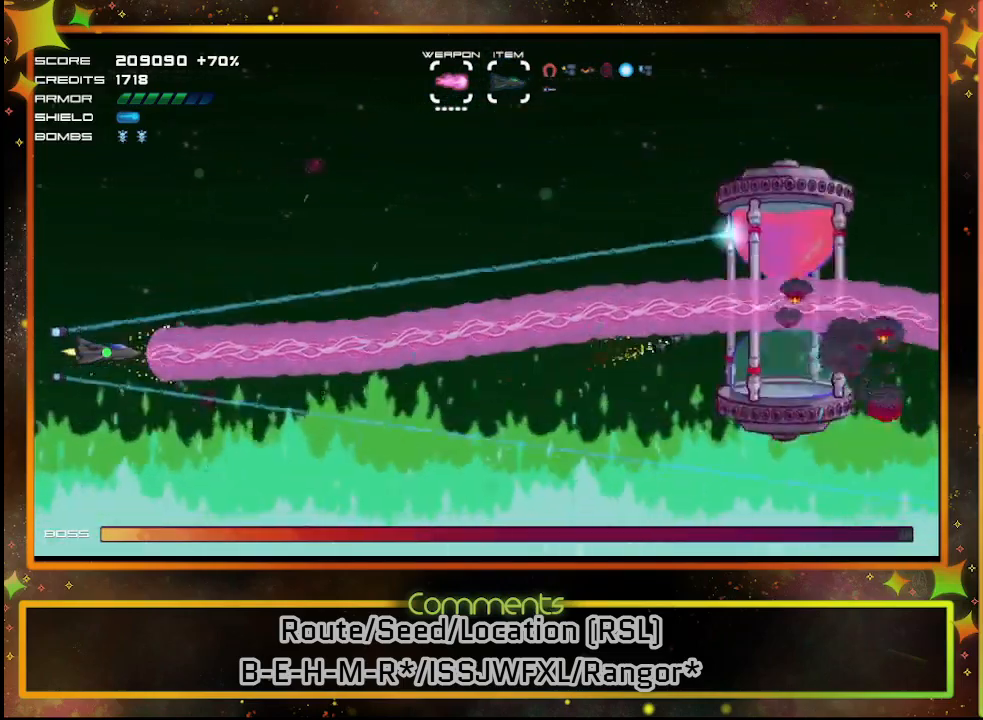
{"buttons": ["SQUARE", "DPAD_UP"], "left_stick": "center", "events": [[433, "DPAD_UP", "down"]]}
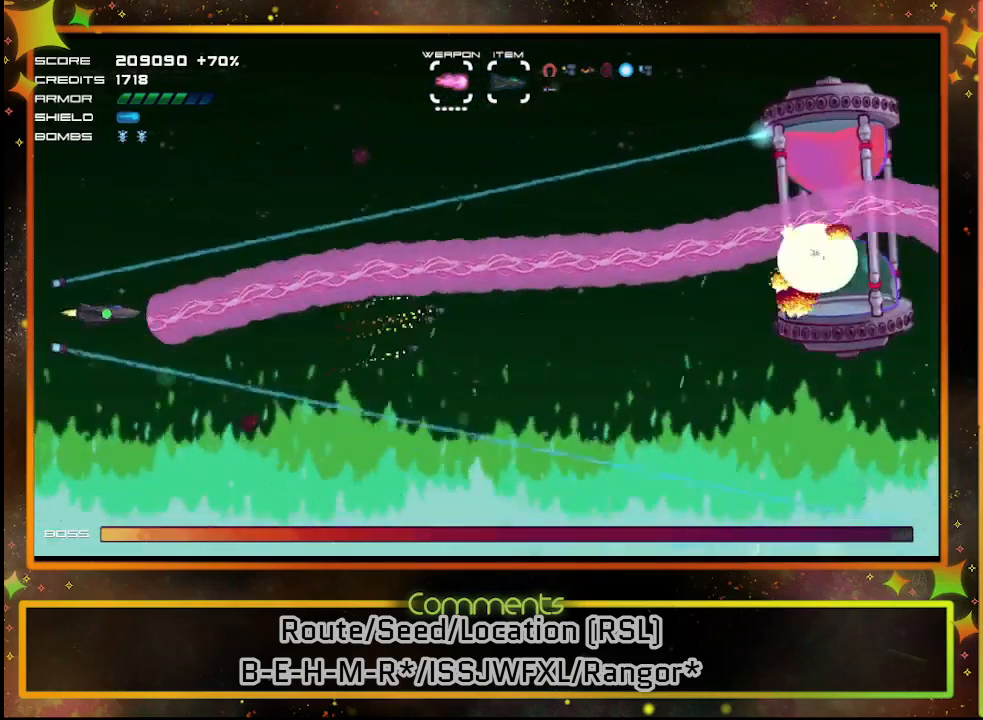
{"buttons": ["SQUARE"], "left_stick": "center", "events": [[167, "DPAD_UP", "up"]]}
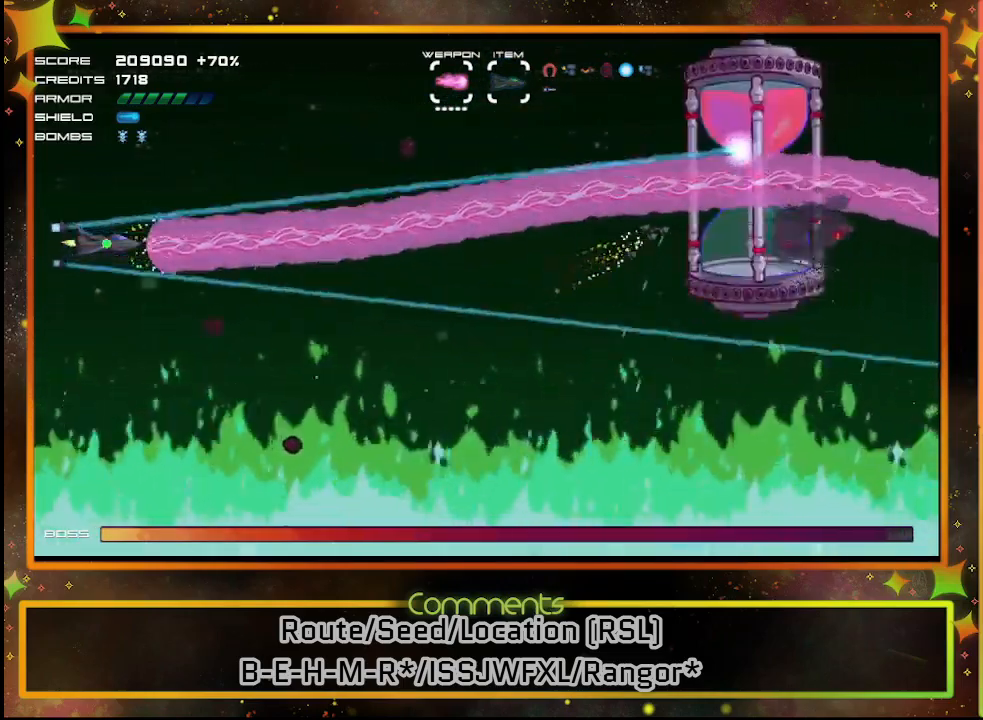
{"buttons": ["SQUARE"], "left_stick": "center", "events": []}
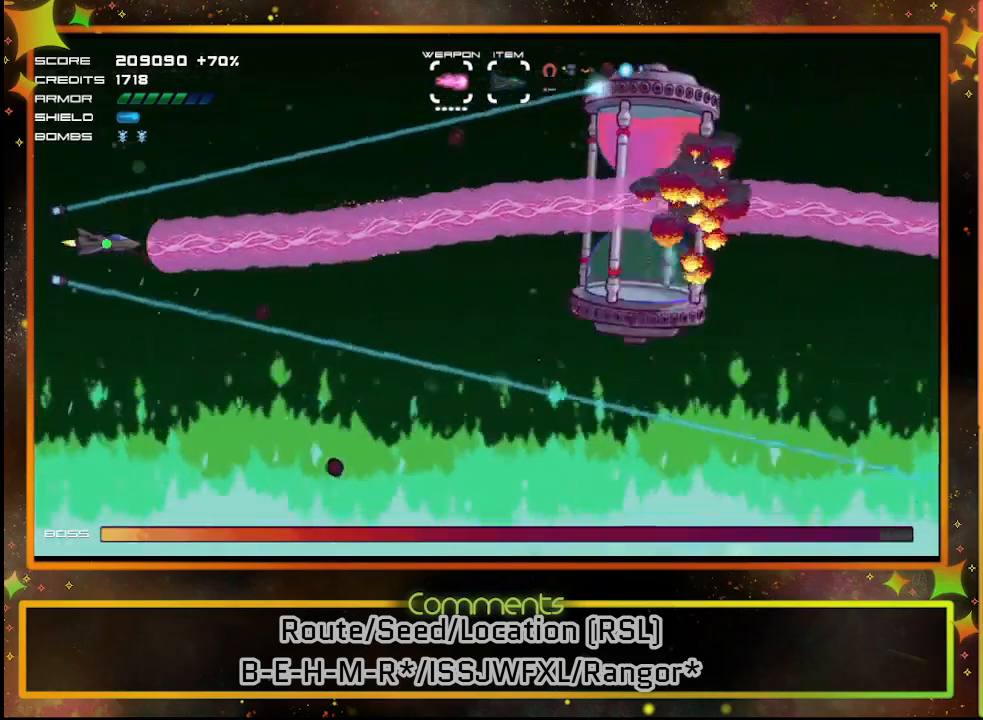
{"buttons": ["SQUARE"], "left_stick": "center", "events": [[317, "DPAD_DOWN", "down"], [433, "DPAD_DOWN", "up"]]}
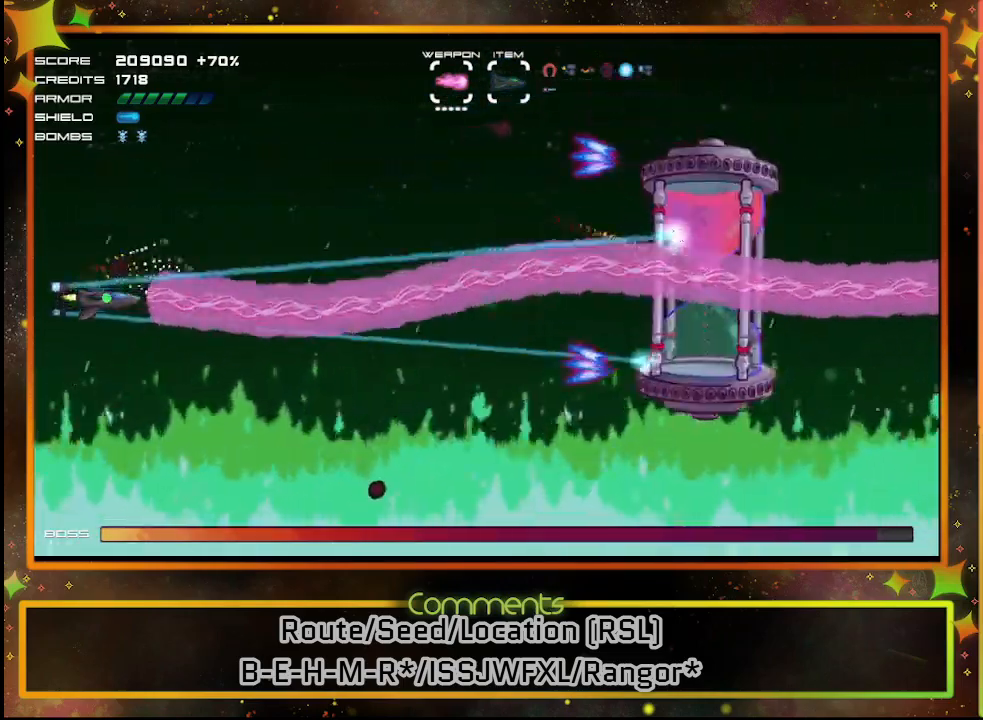
{"buttons": ["SQUARE"], "left_stick": "center", "events": []}
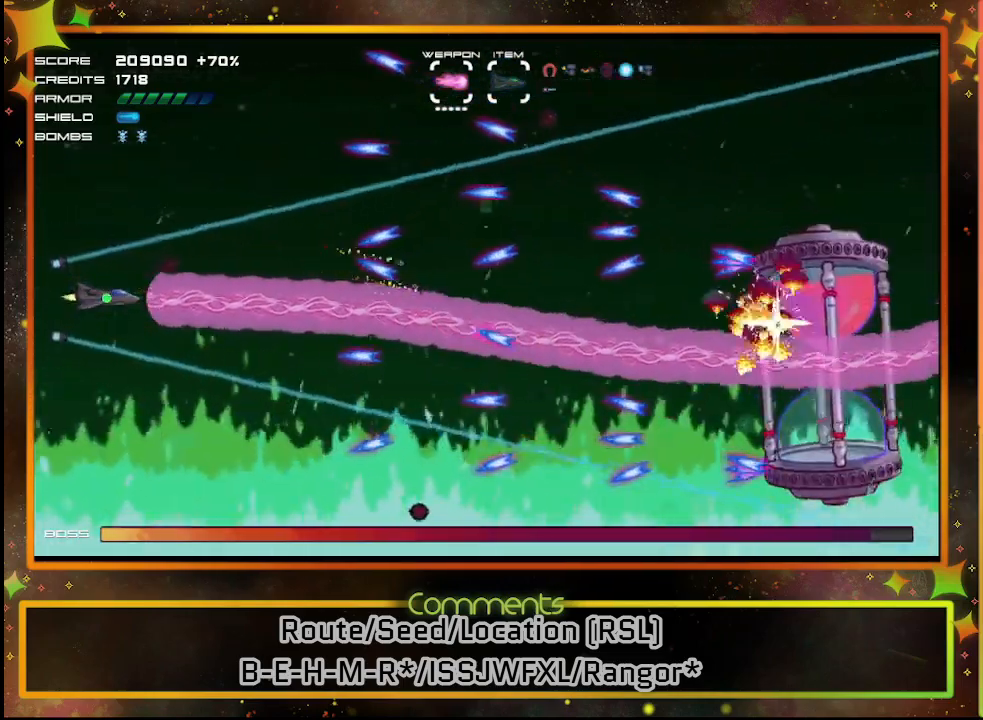
{"buttons": ["SQUARE"], "left_stick": "center", "events": [[183, "DPAD_DOWN", "down"], [417, "DPAD_DOWN", "up"]]}
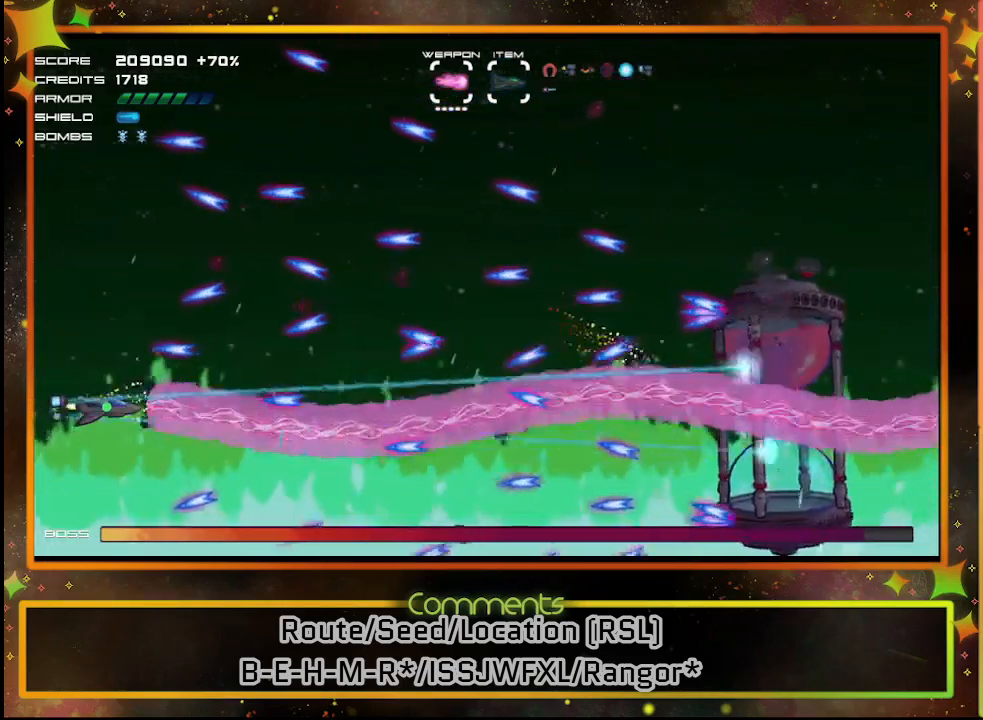
{"buttons": ["SQUARE"], "left_stick": "center", "events": [[117, "DPAD_DOWN", "down"], [217, "DPAD_DOWN", "up"]]}
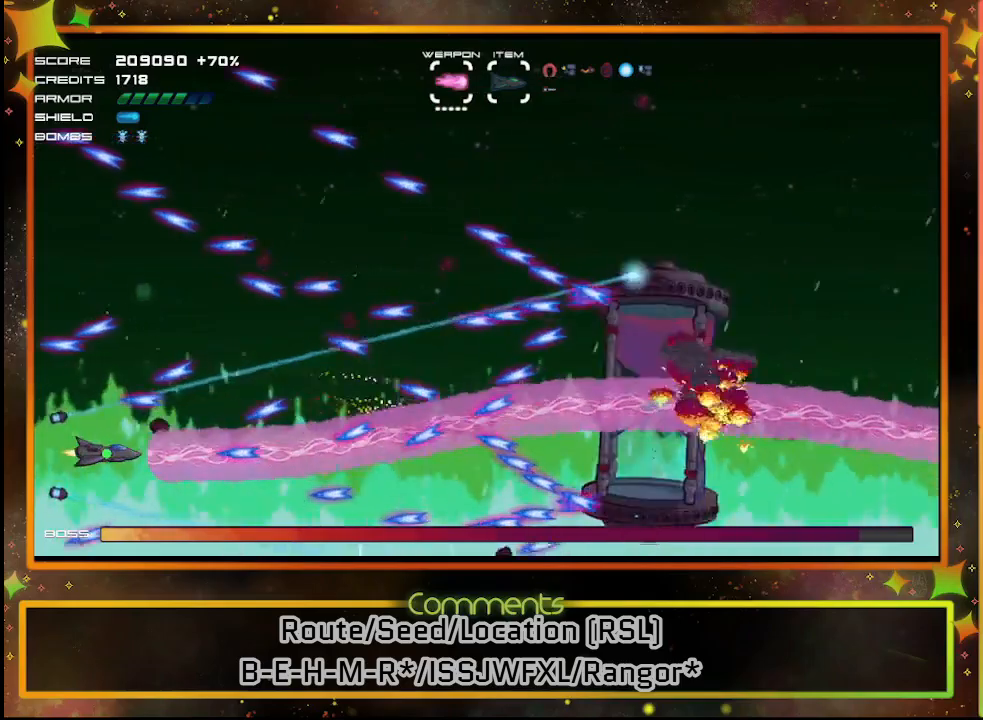
{"buttons": ["SQUARE"], "left_stick": "center", "events": []}
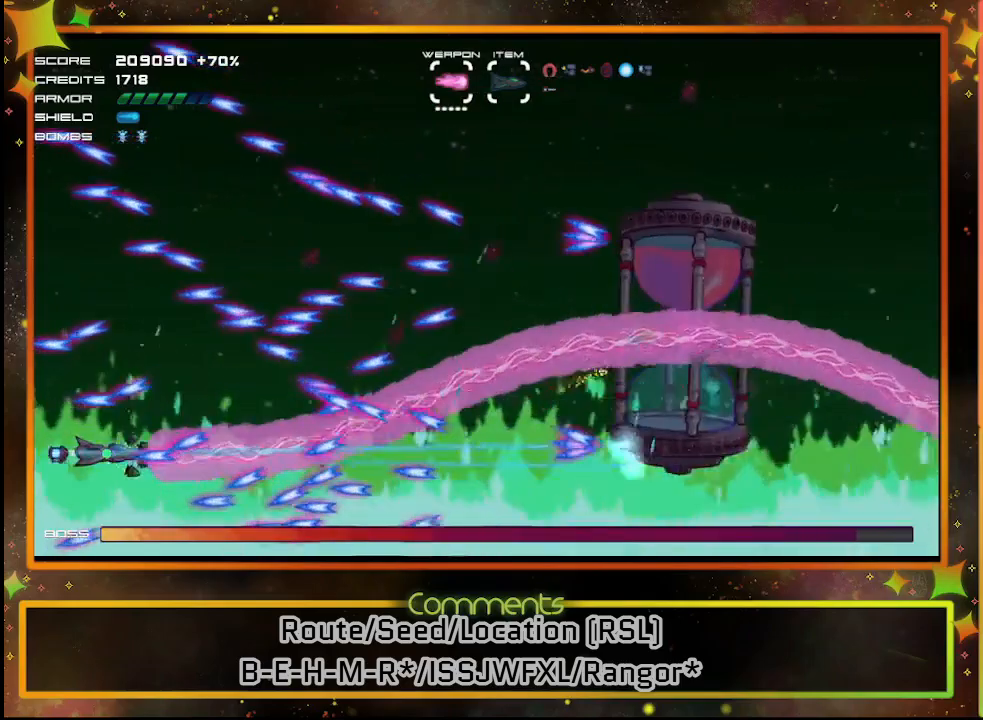
{"buttons": ["SQUARE"], "left_stick": "center", "events": []}